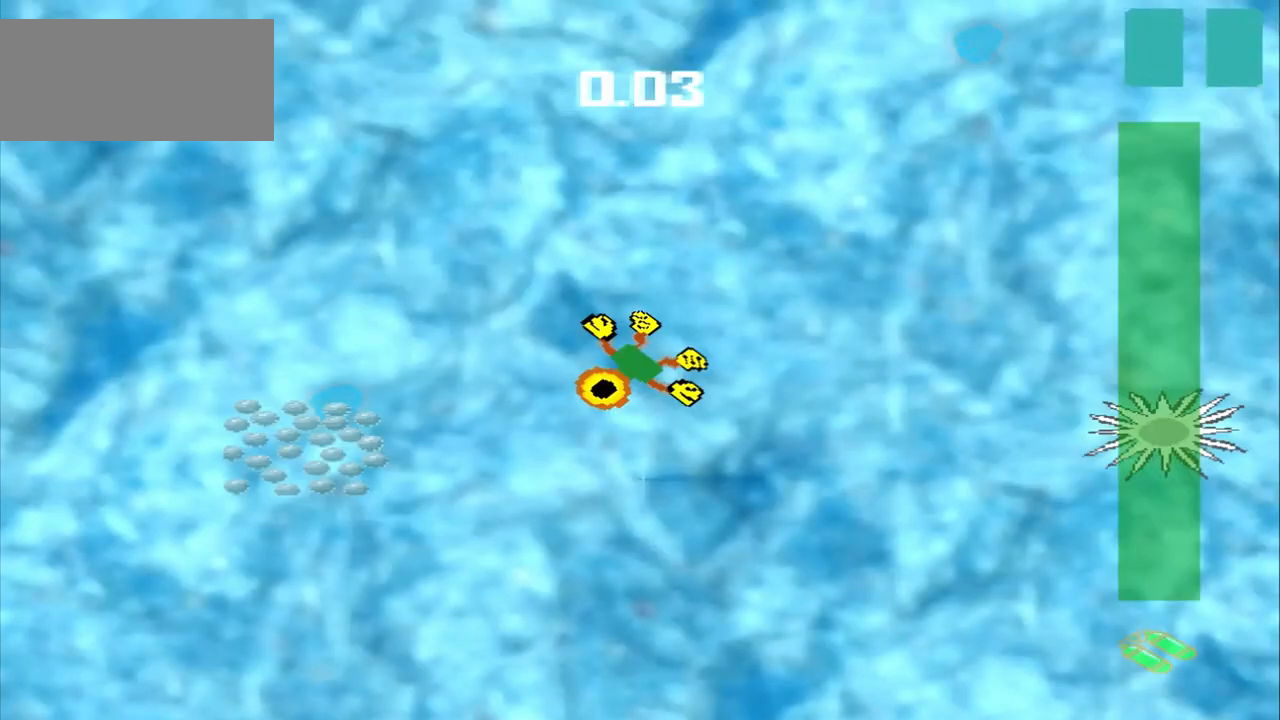
Gameplay with a controller (PlayStation layout); each line is a JSON object with the inputs held at the frame after it (dt_ms = milliseconds from this image to that frame). "events" lists button and stick changes between this image and that frame as [ms after this image, input, new state], when the widget could be followed in between. Not read: L2 L3 R2 R3 right_stick.
{"dt_ms": 500, "buttons": [], "left_stick": "down-left", "events": []}
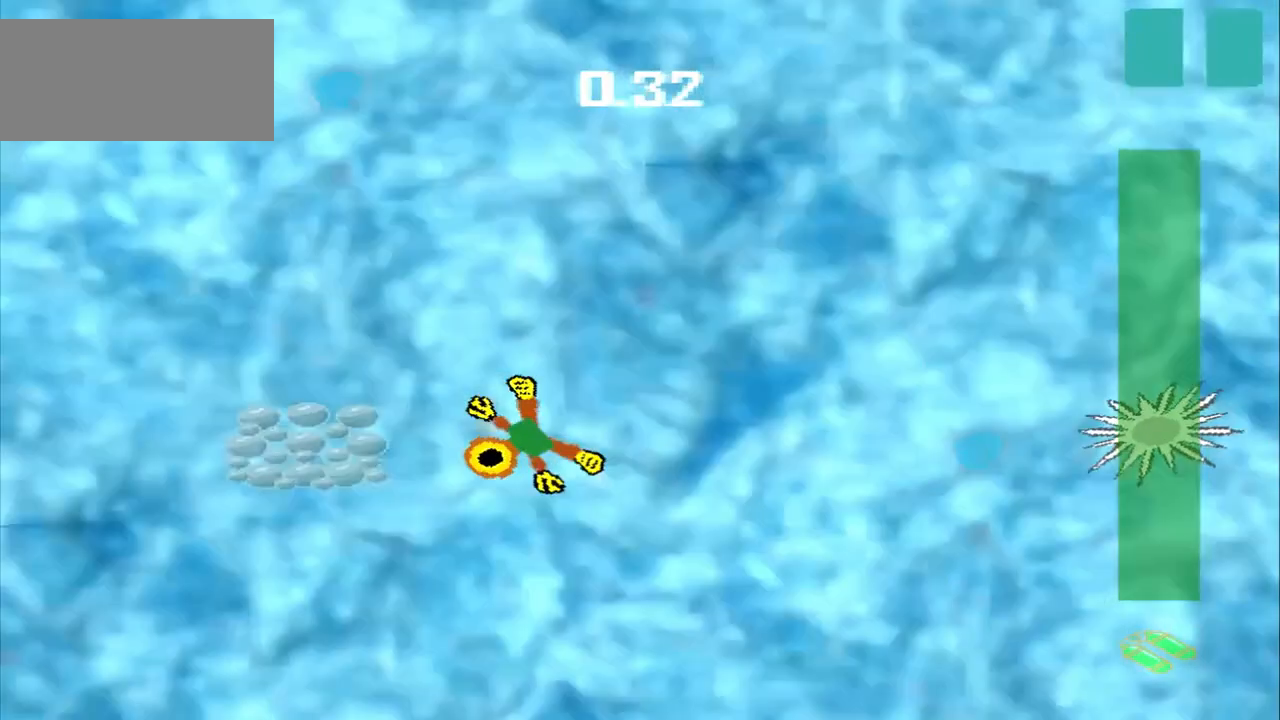
{"dt_ms": 500, "buttons": [], "left_stick": "center"}
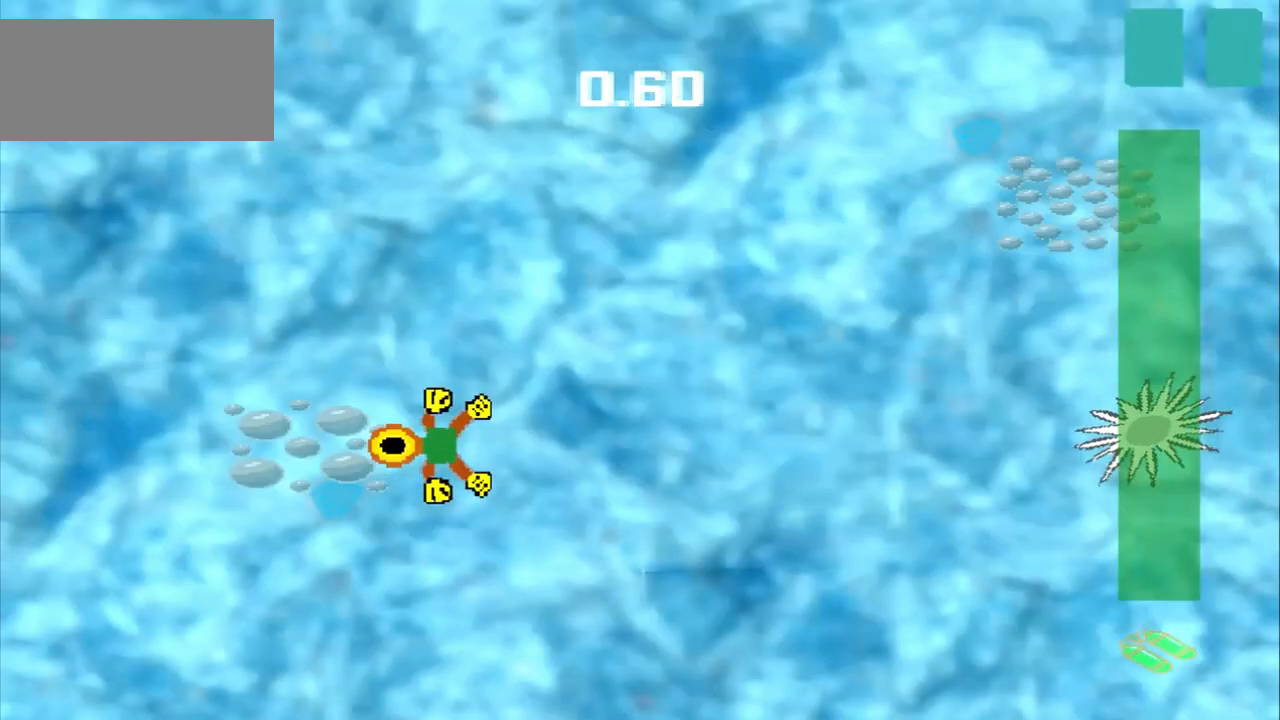
{"dt_ms": 500, "buttons": [], "left_stick": "up-right", "events": [[83, "left_stick", "up-right"]]}
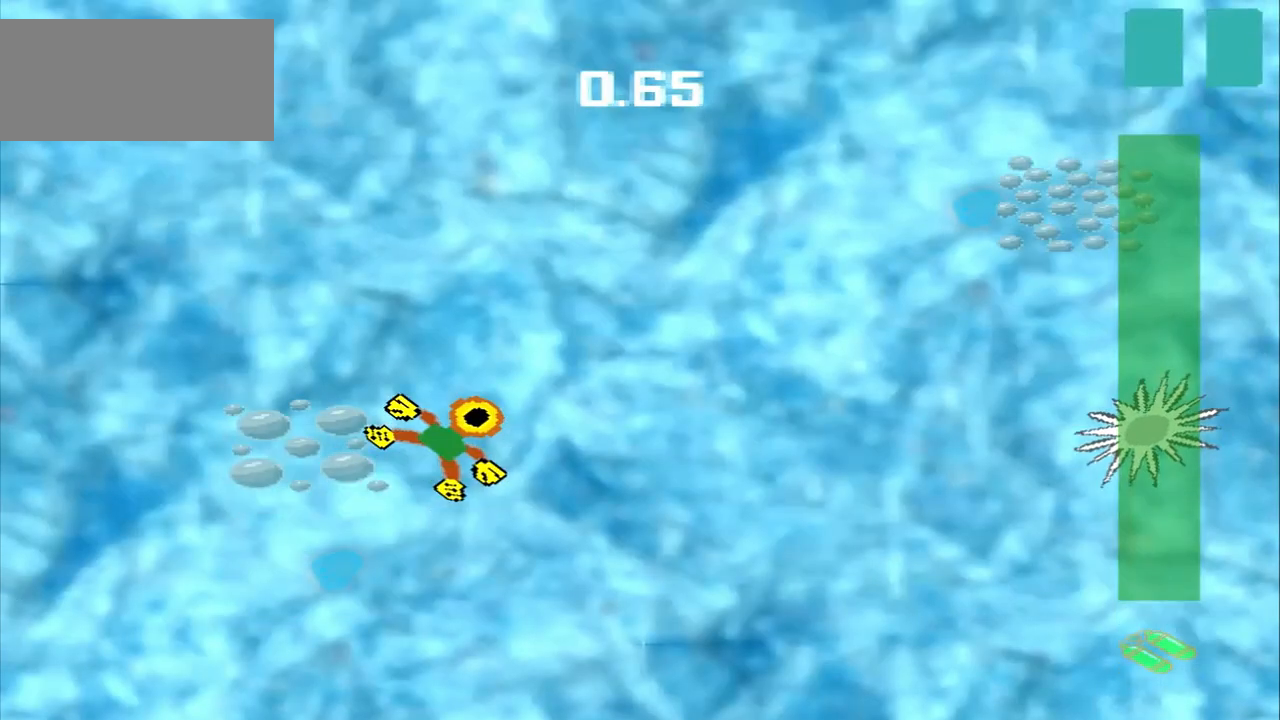
{"dt_ms": 500, "buttons": [], "left_stick": "up-right"}
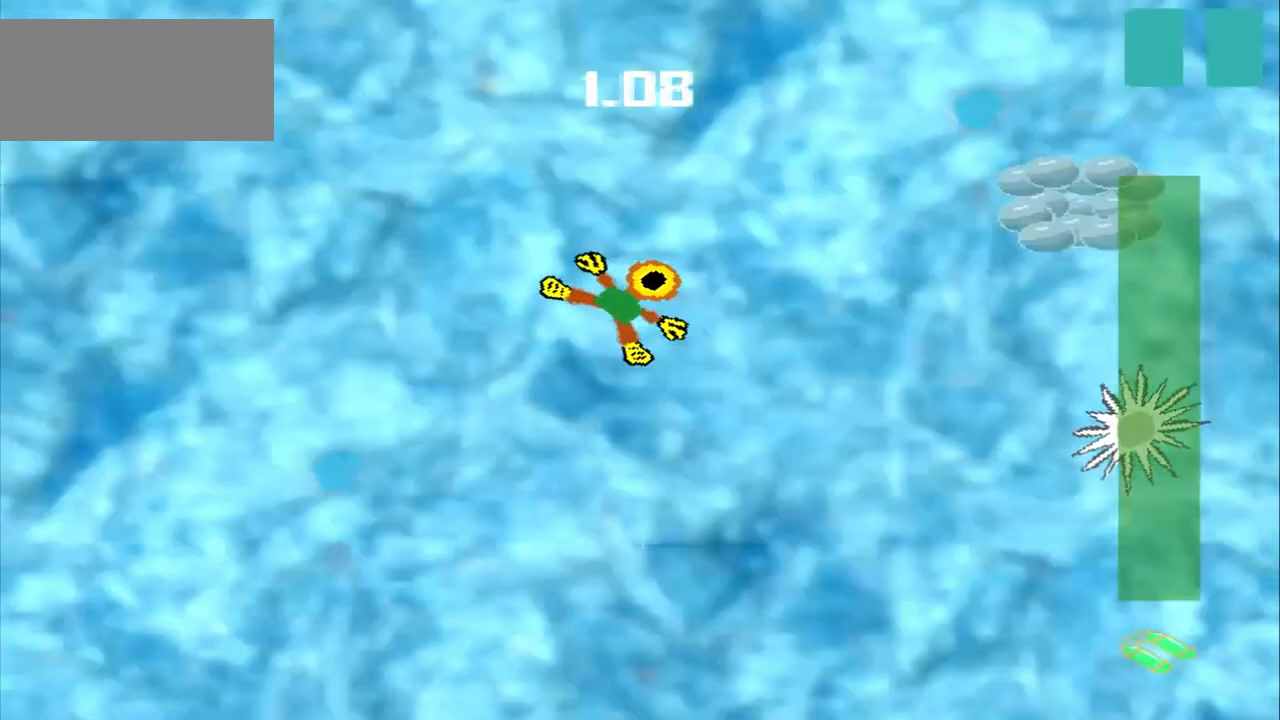
{"dt_ms": 1000, "buttons": ["CROSS"], "left_stick": "right"}
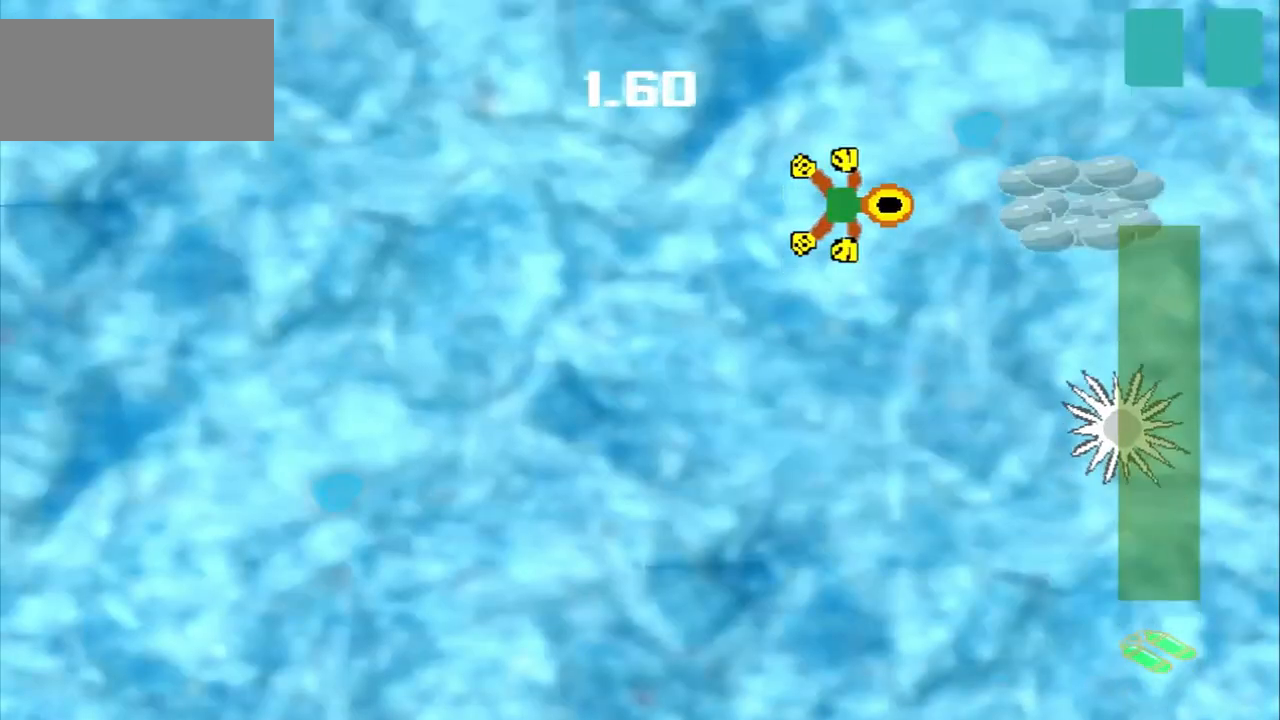
{"dt_ms": 500, "buttons": [], "left_stick": "center", "events": [[167, "CROSS", "up"], [500, "left_stick", "center"]]}
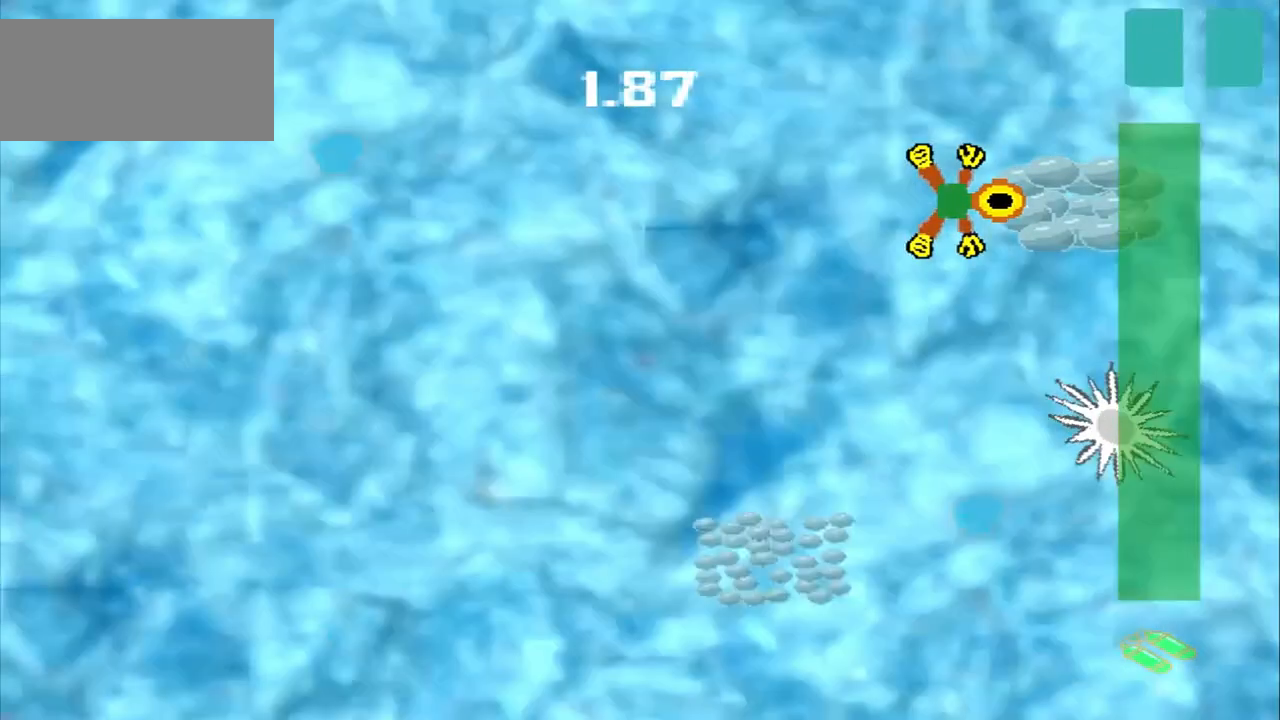
{"dt_ms": 500, "buttons": [], "left_stick": "down-left", "events": [[167, "left_stick", "down-left"]]}
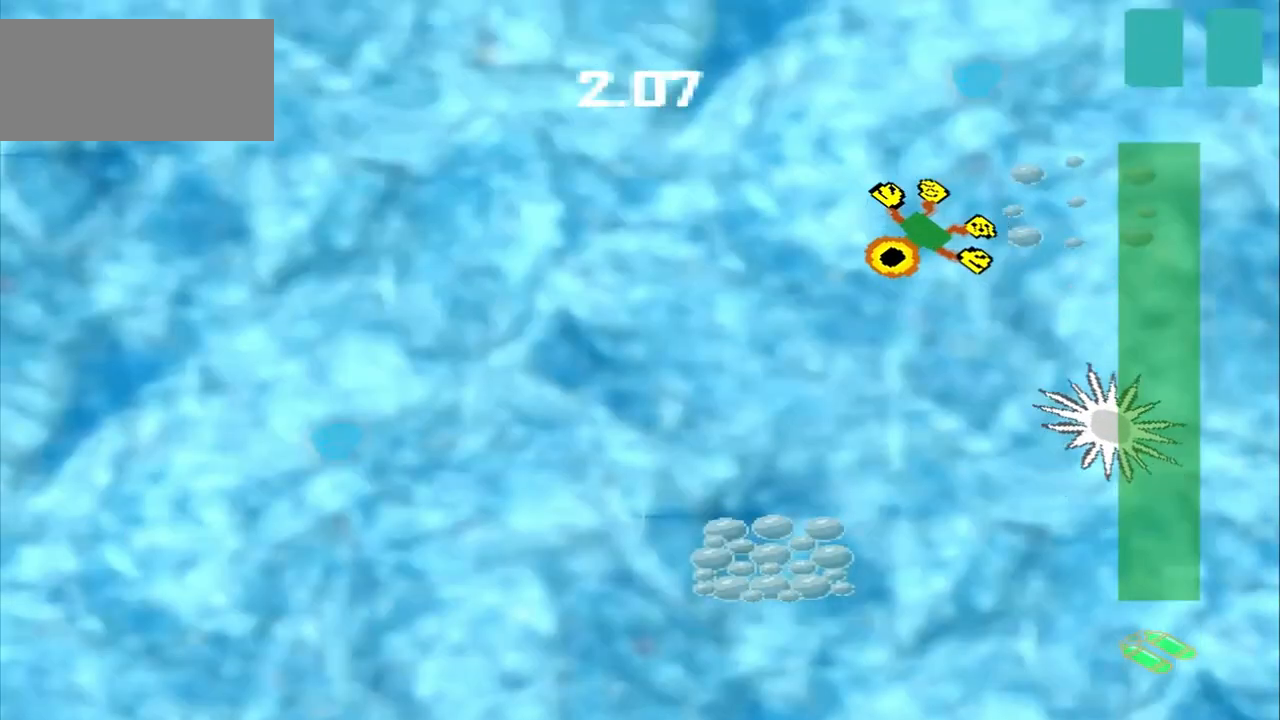
{"dt_ms": 500, "buttons": [], "left_stick": "down-left", "events": []}
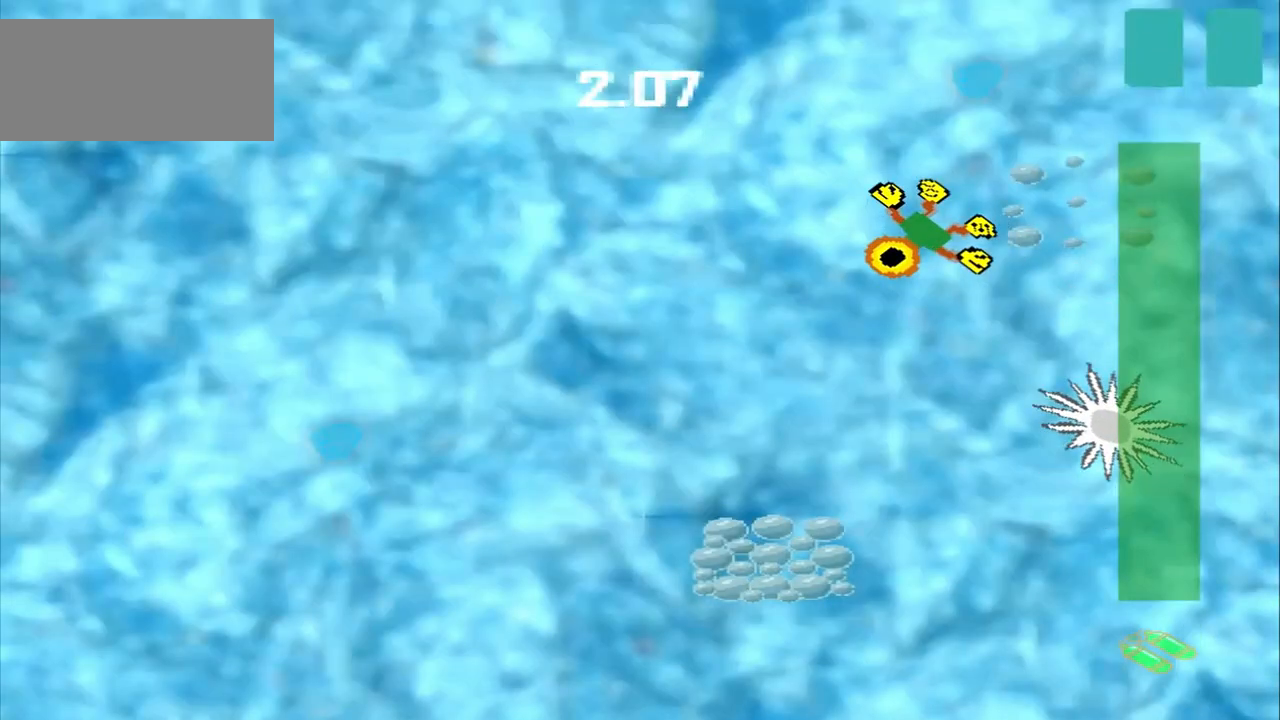
{"dt_ms": 500, "buttons": [], "left_stick": "down-left", "events": []}
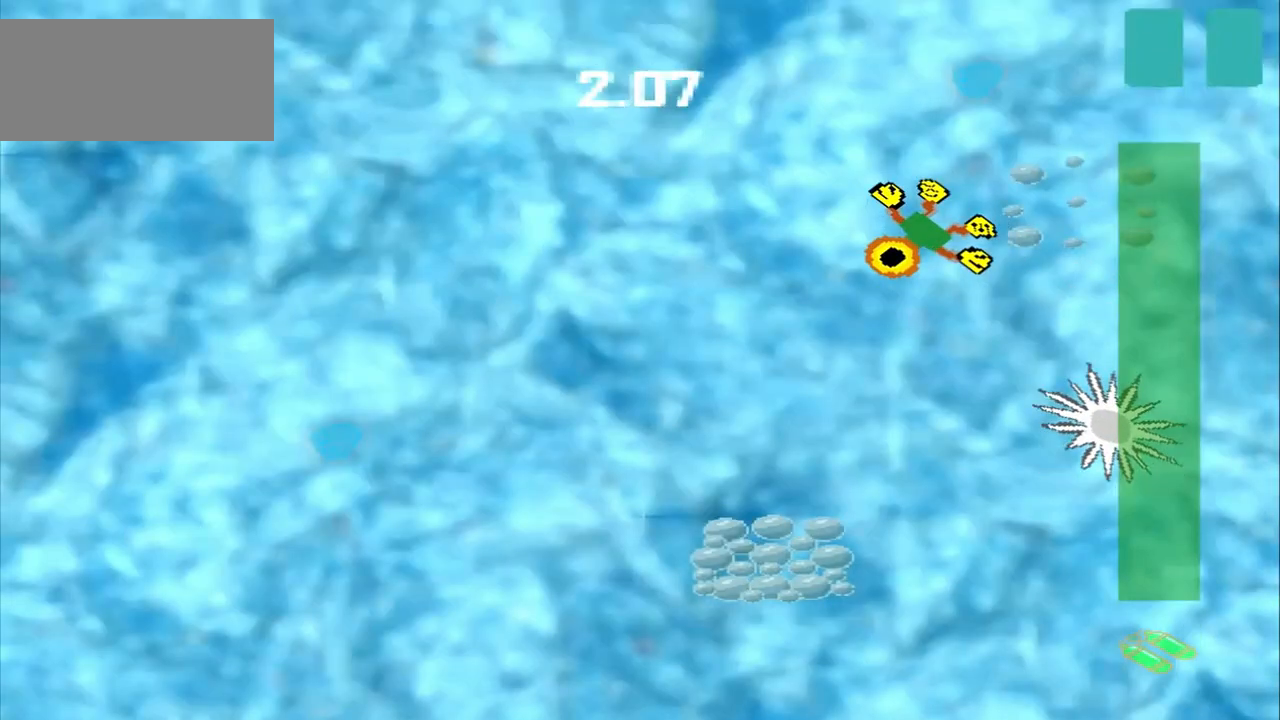
{"dt_ms": 500, "buttons": [], "left_stick": "center", "events": [[83, "CROSS", "down"], [83, "left_stick", "down"], [500, "CROSS", "up"], [500, "left_stick", "center"]]}
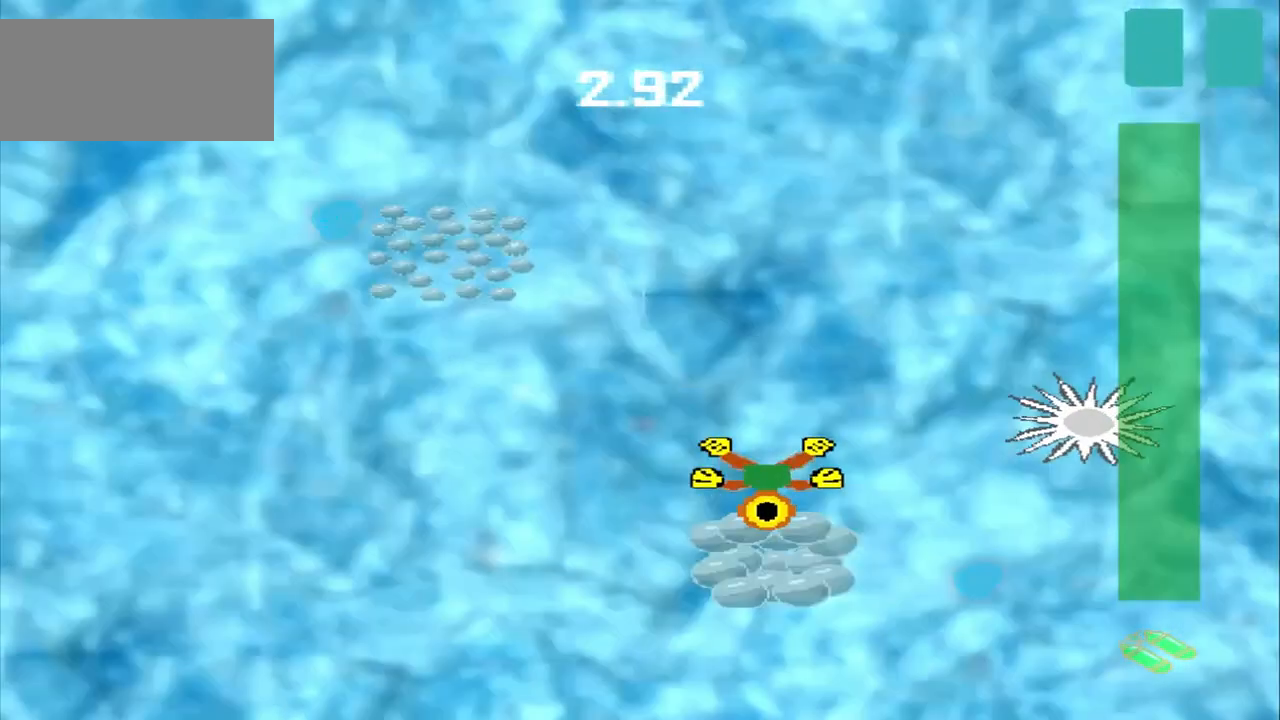
{"dt_ms": 500, "buttons": [], "left_stick": "up-left"}
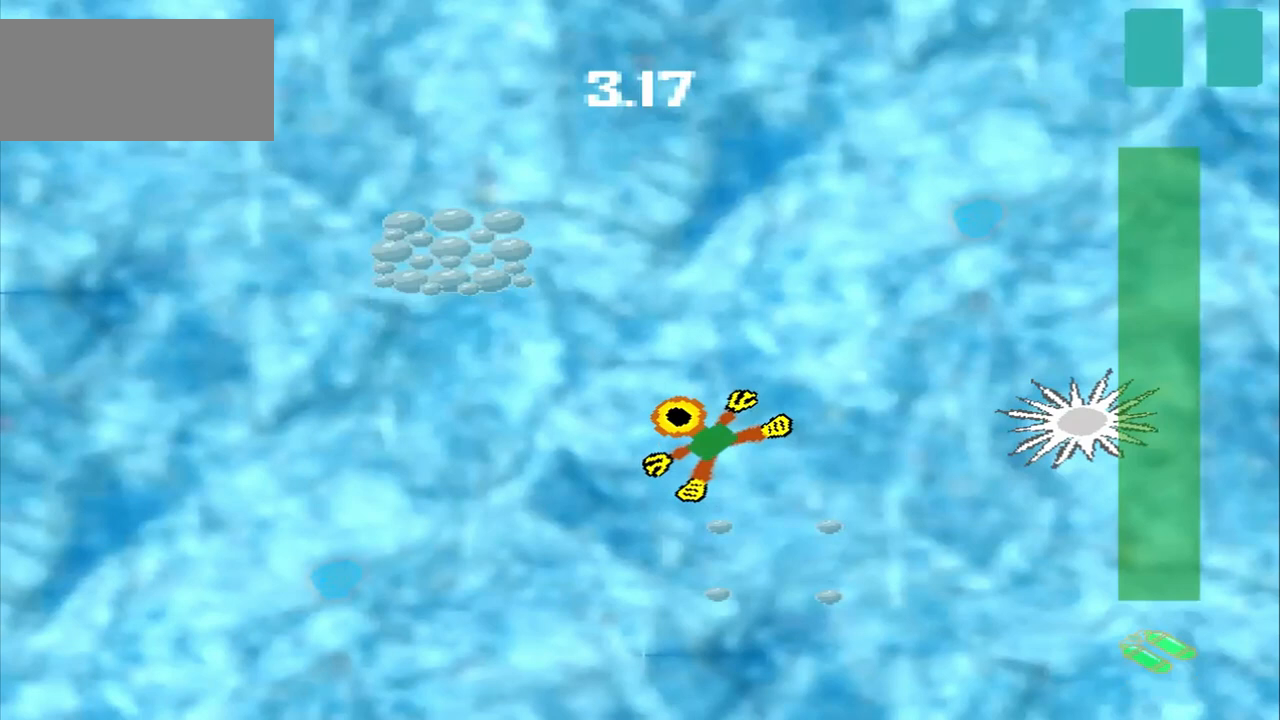
{"dt_ms": 500, "buttons": [], "left_stick": "up-left", "events": []}
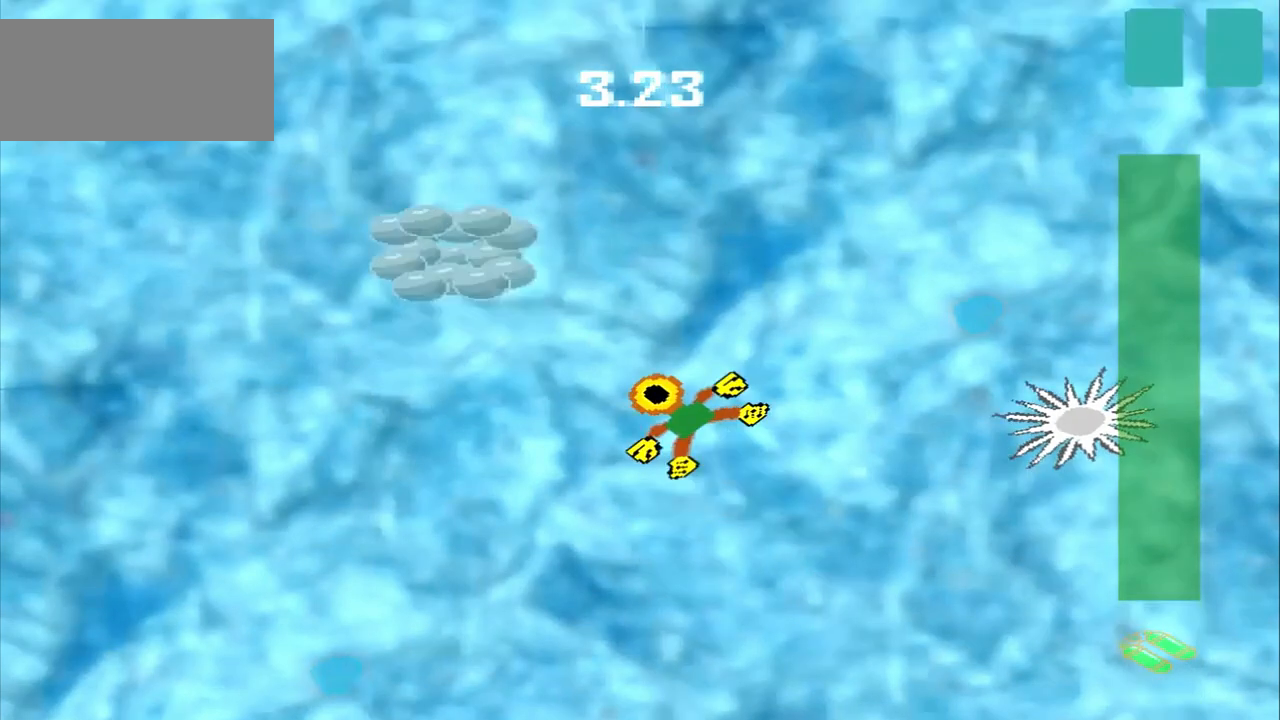
{"dt_ms": 500, "buttons": ["DPAD_DOWN"], "left_stick": "up-left", "events": [[250, "DPAD_DOWN", "down"]]}
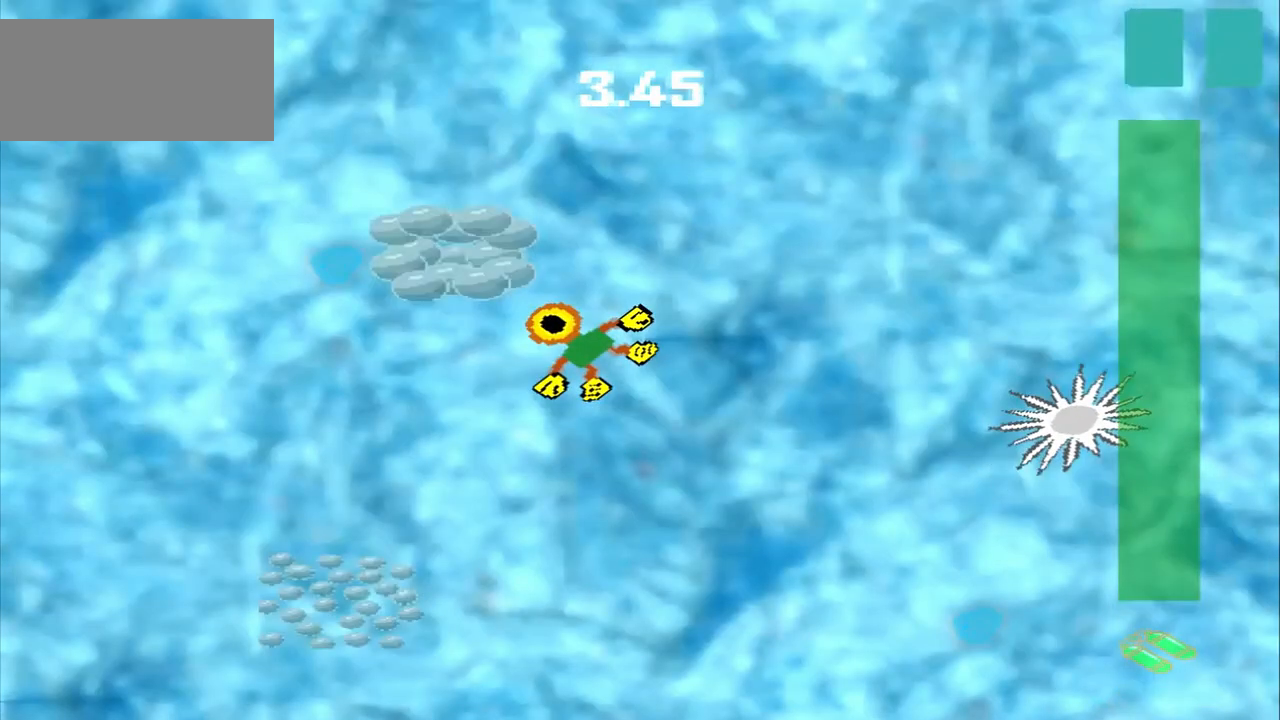
{"dt_ms": 500, "buttons": ["DPAD_DOWN"], "left_stick": "up-left", "events": []}
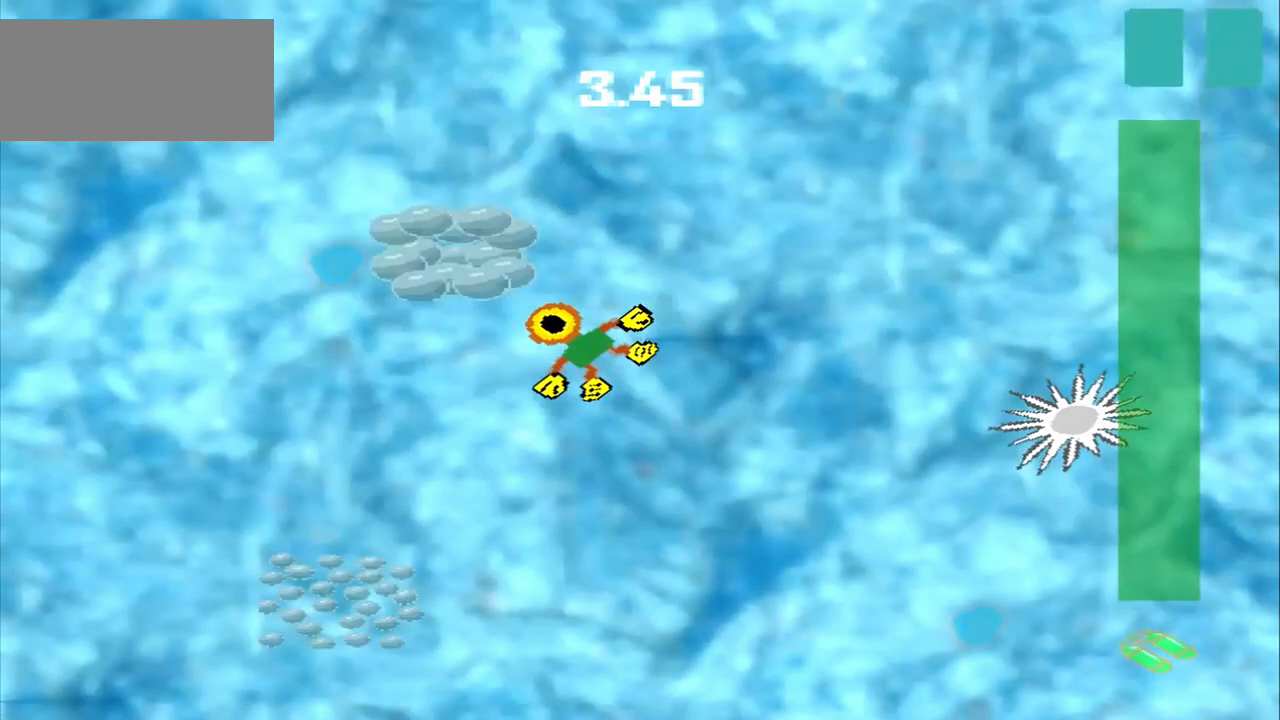
{"dt_ms": 500, "buttons": [], "left_stick": "down-left", "events": [[250, "DPAD_DOWN", "up"], [250, "left_stick", "down-left"]]}
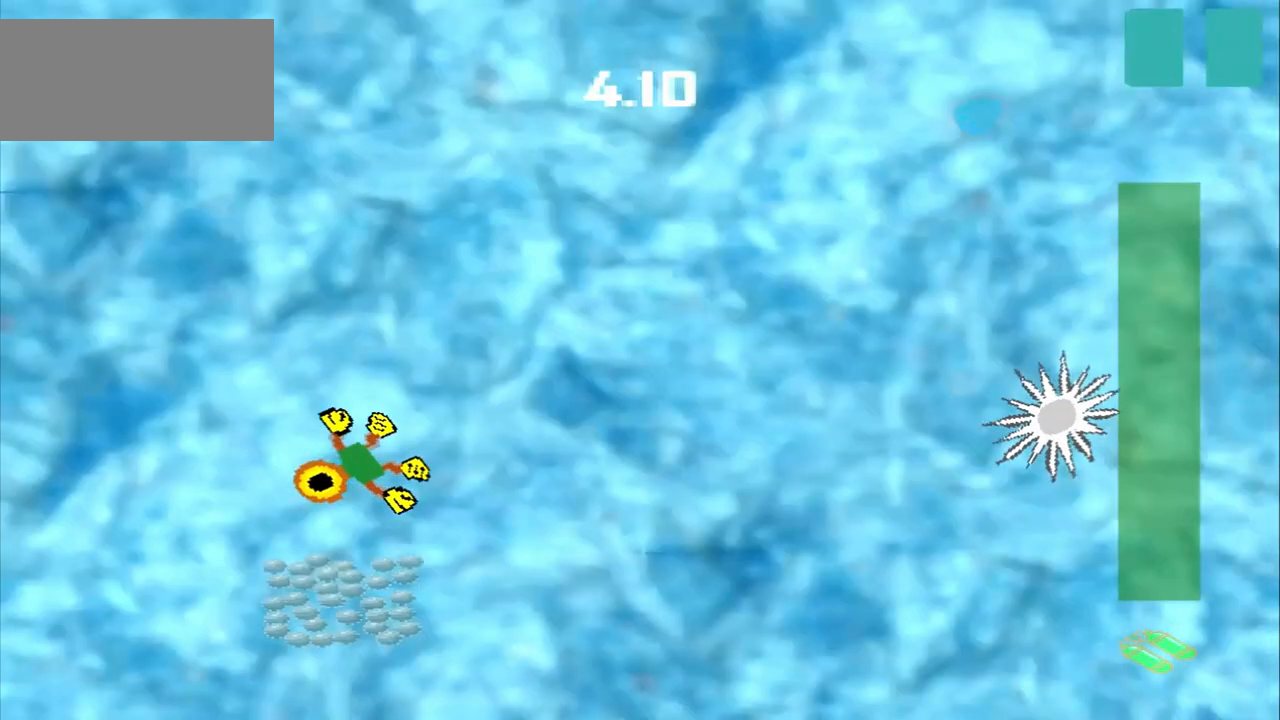
{"dt_ms": 500, "buttons": [], "left_stick": "up-right", "events": [[417, "CROSS", "down"], [500, "CROSS", "up"], [500, "left_stick", "up-right"]]}
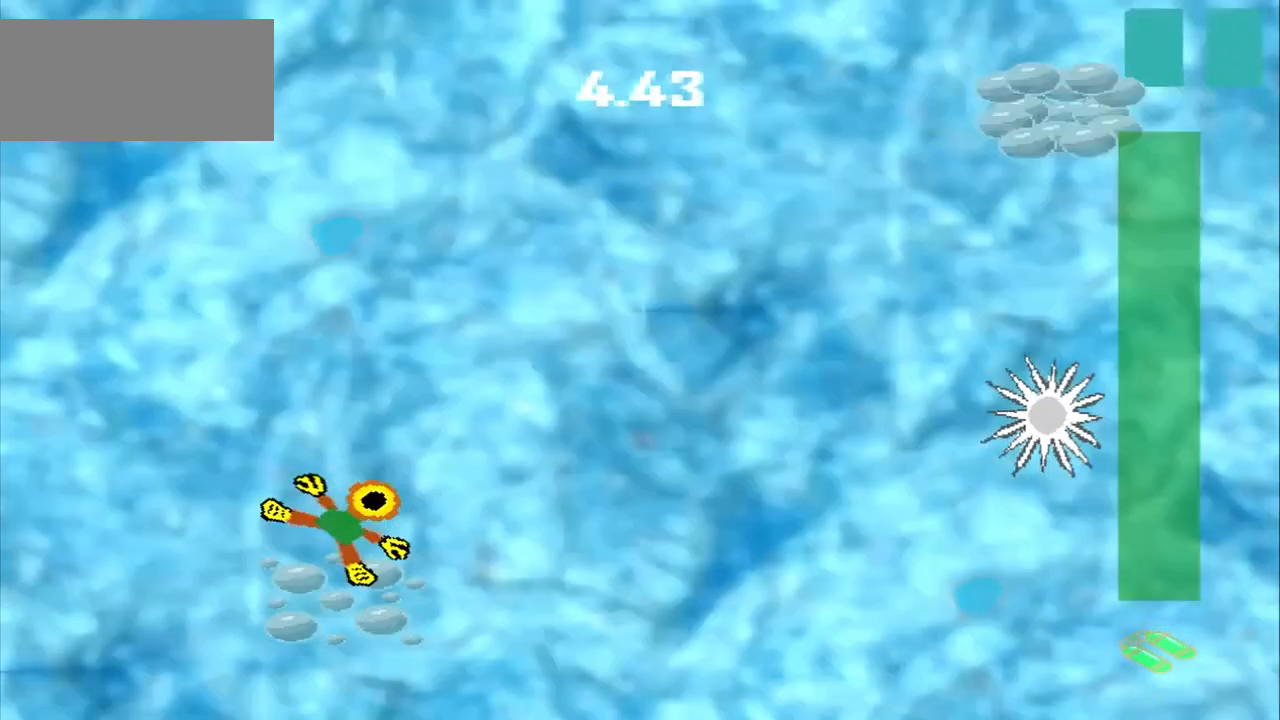
{"dt_ms": 500, "buttons": [], "left_stick": "up-right", "events": []}
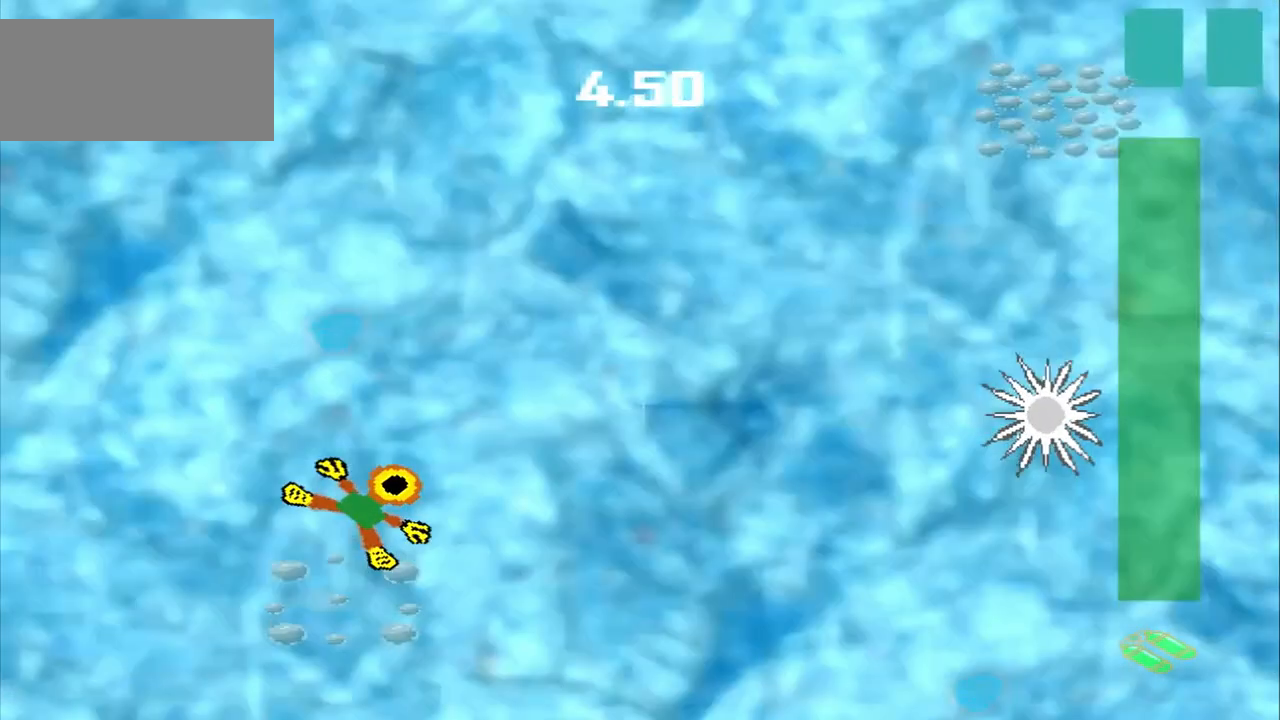
{"dt_ms": 500, "buttons": ["CROSS"], "left_stick": "right", "events": [[375, "CROSS", "down"], [500, "left_stick", "right"]]}
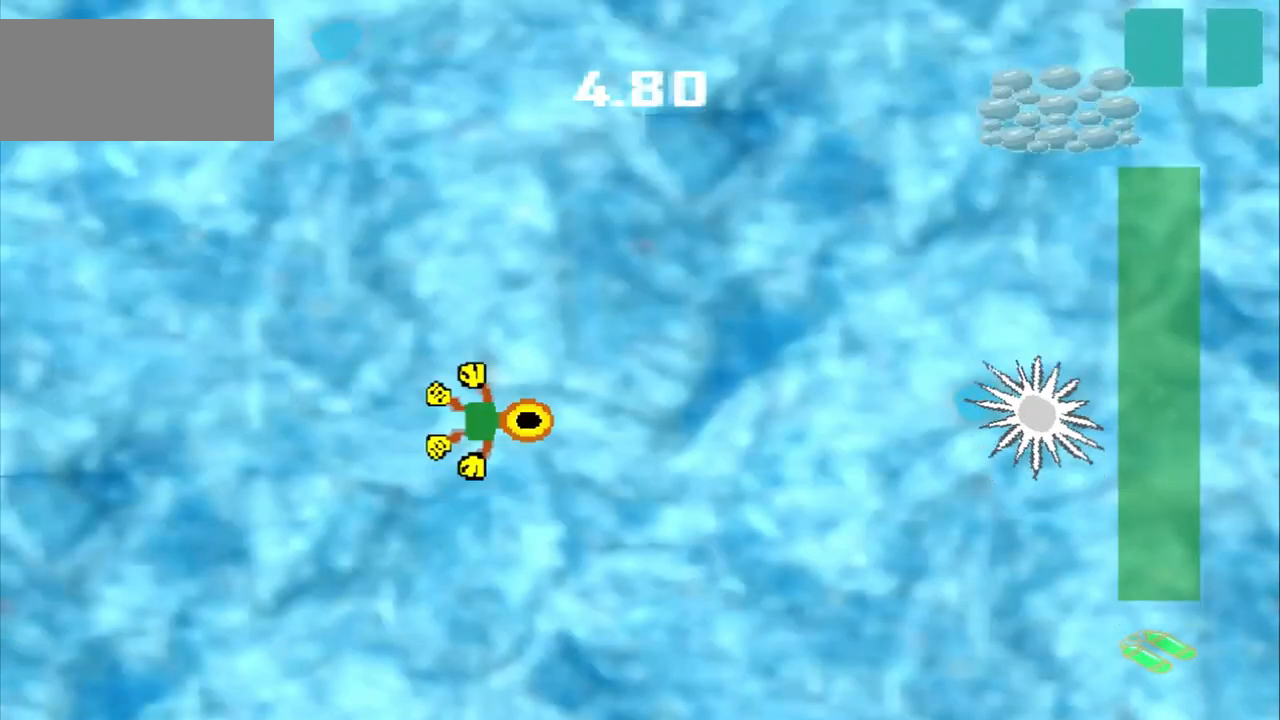
{"dt_ms": 500, "buttons": [], "left_stick": "right"}
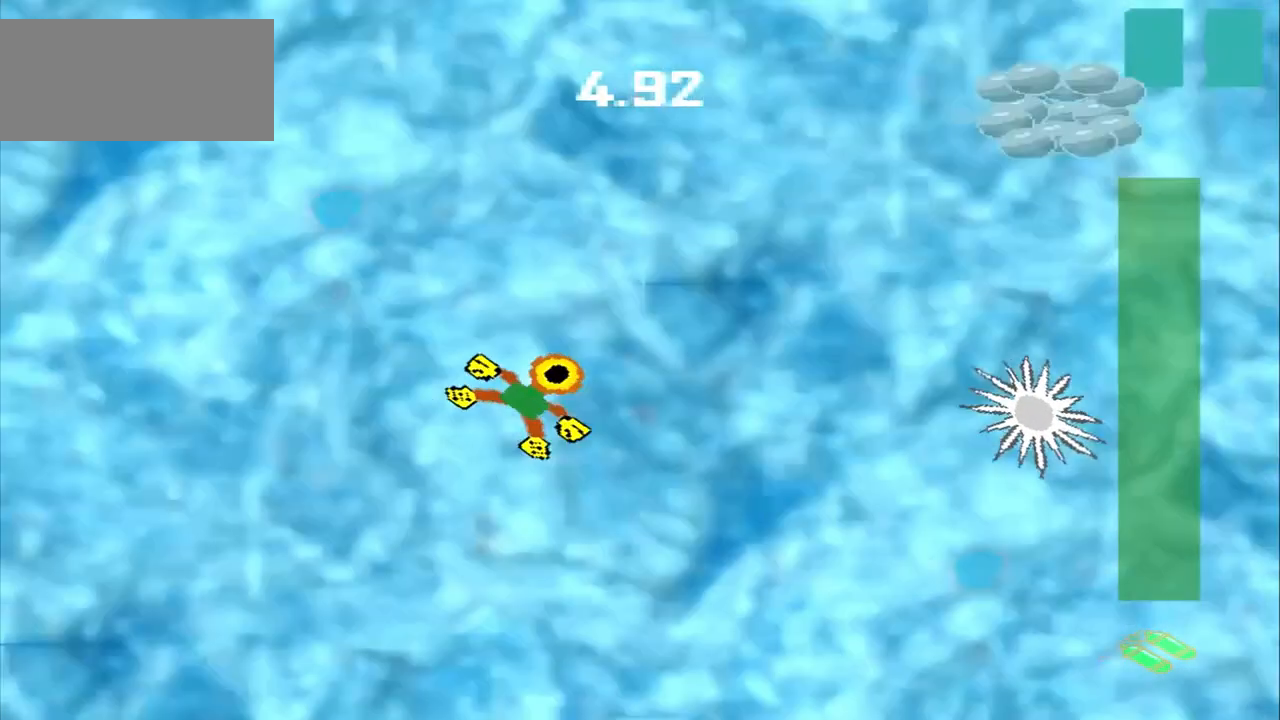
{"dt_ms": 500, "buttons": [], "left_stick": "right", "events": []}
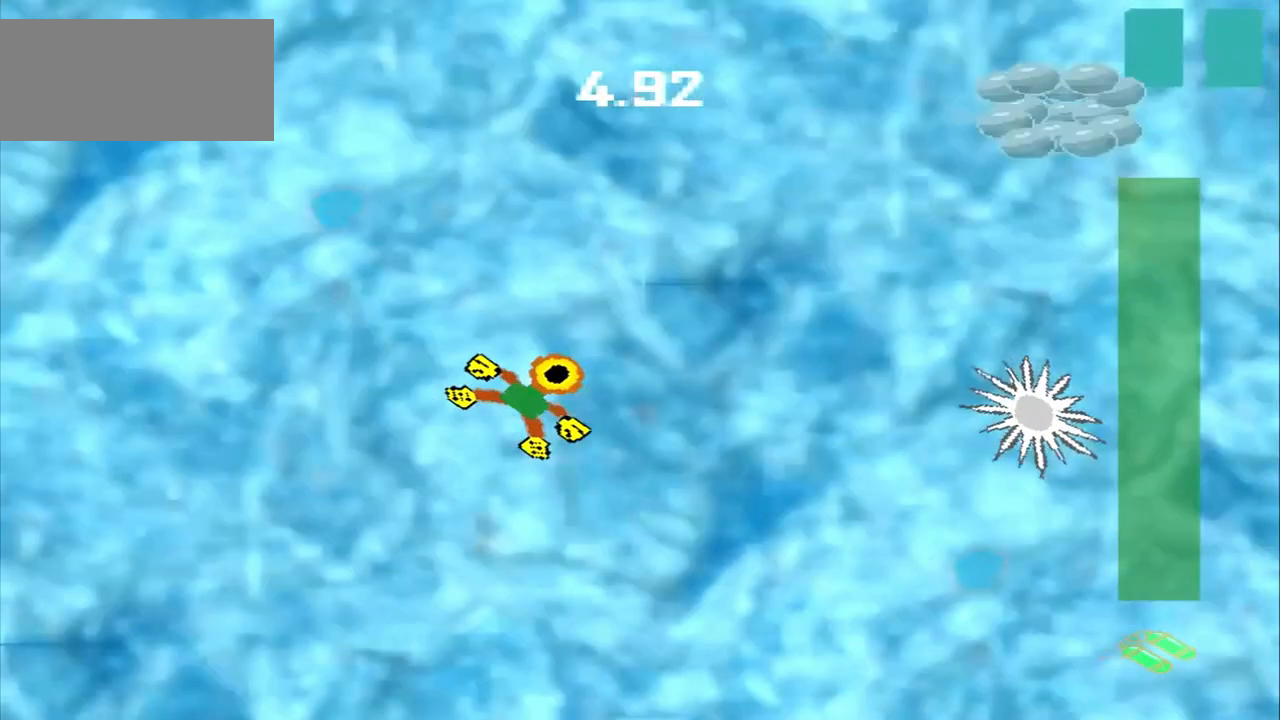
{"dt_ms": 500, "buttons": [], "left_stick": "right", "events": []}
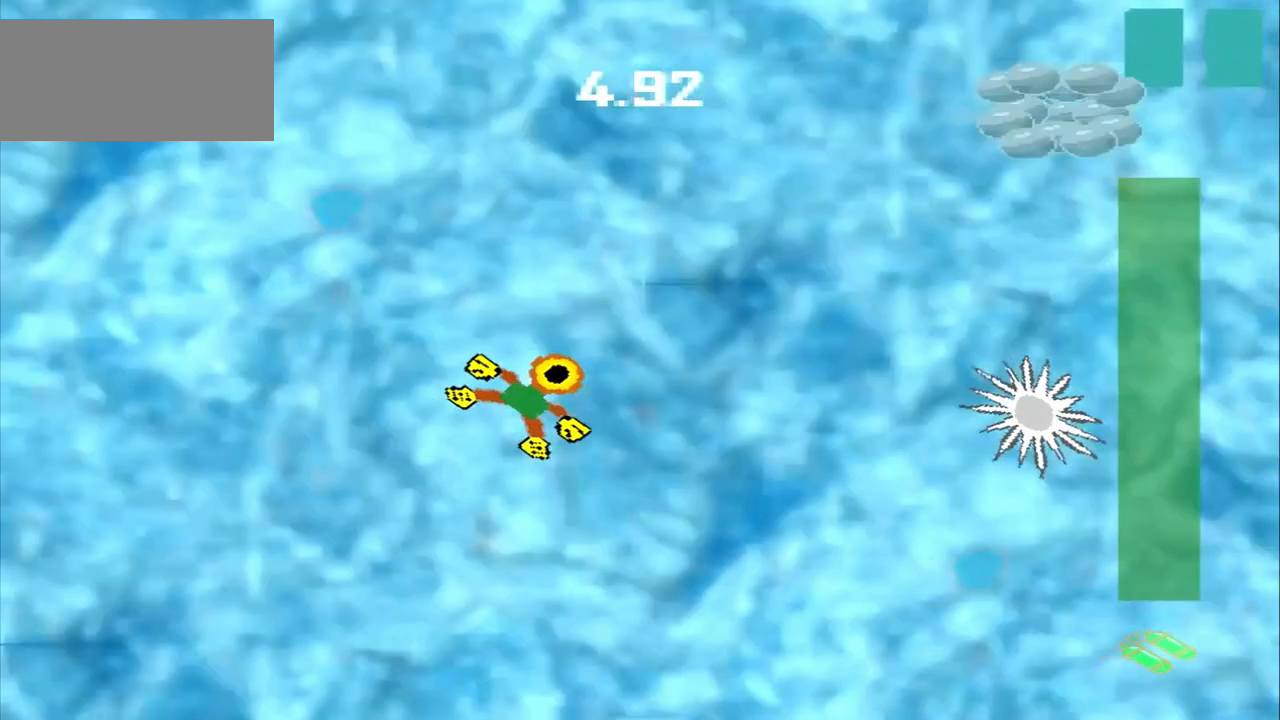
{"dt_ms": 500, "buttons": ["CROSS"], "left_stick": "right", "events": [[500, "CROSS", "down"]]}
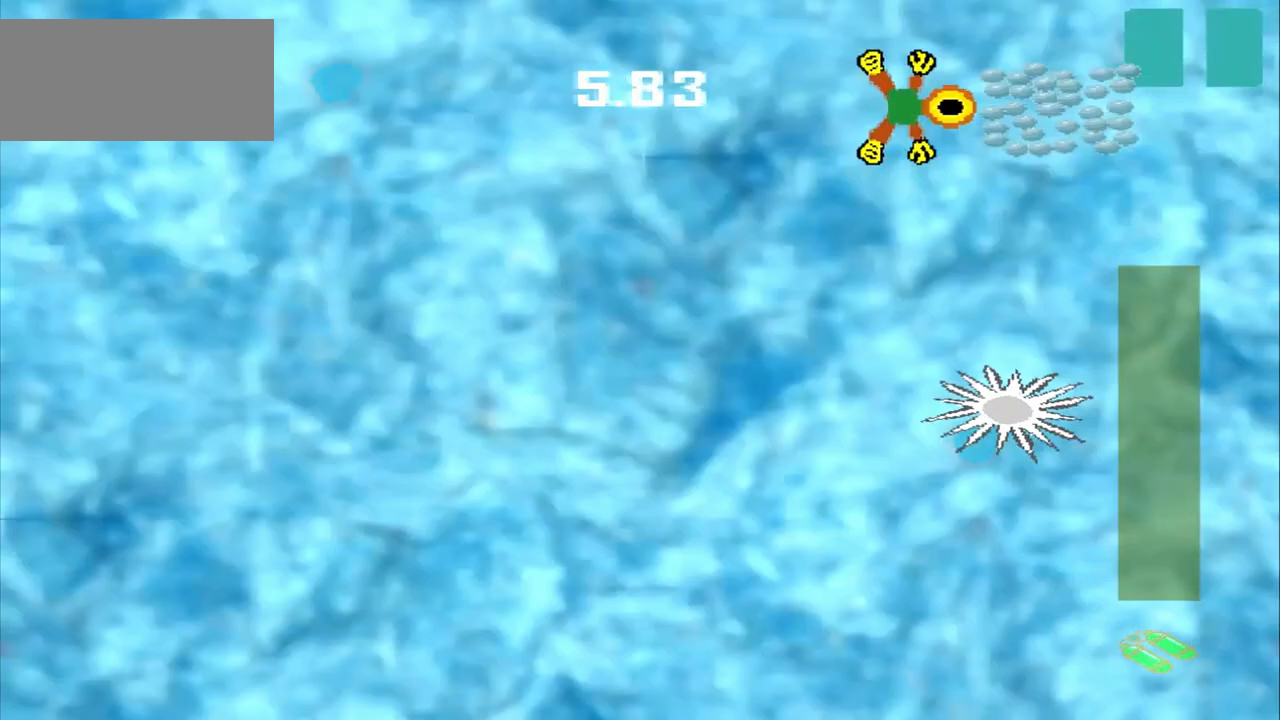
{"dt_ms": 500, "buttons": ["CROSS"], "left_stick": "center", "events": [[167, "left_stick", "center"]]}
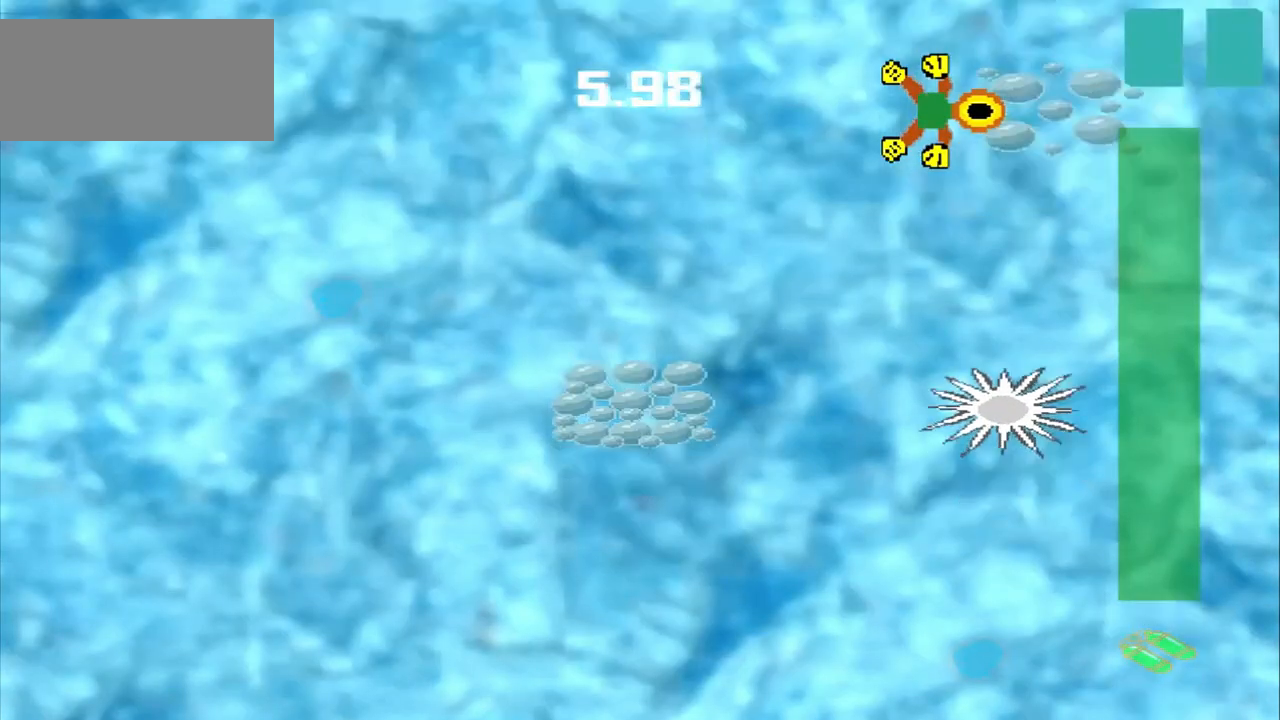
{"dt_ms": 500, "buttons": [], "left_stick": "down-left", "events": [[417, "CROSS", "up"], [417, "left_stick", "down-left"]]}